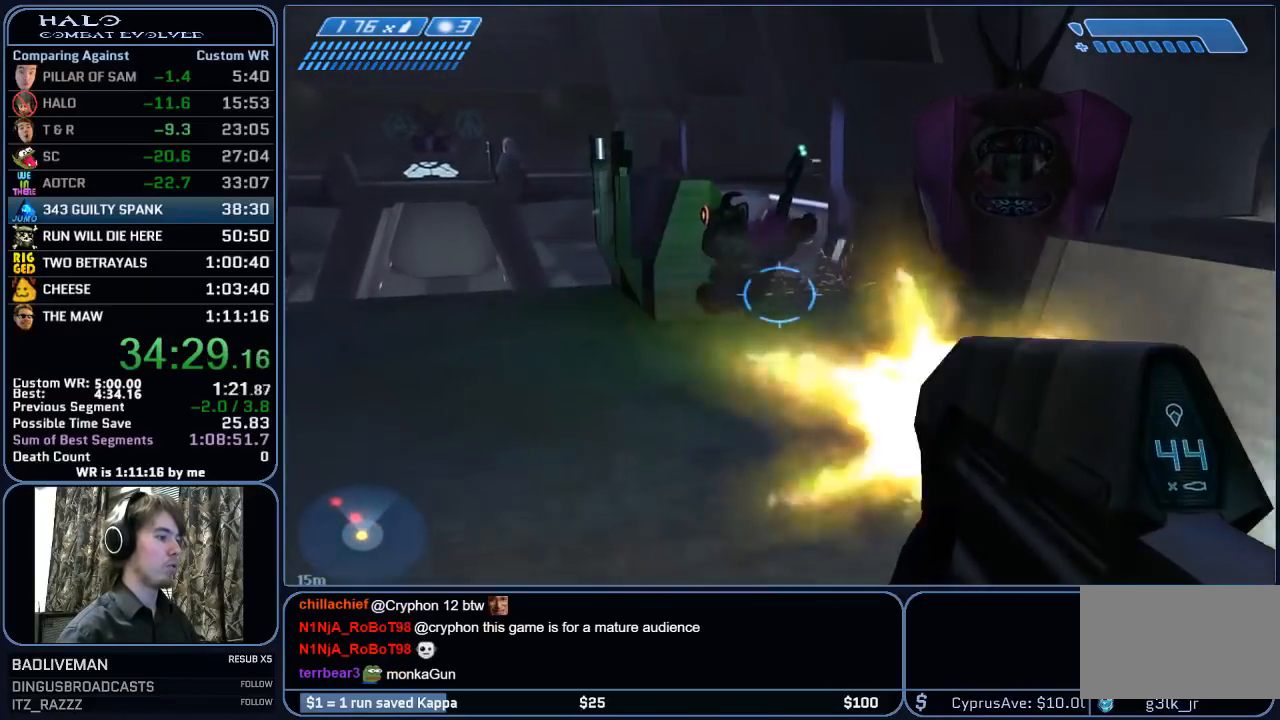
Gameplay with keyboard and mouse; each line is a JSON object with the keys and mouse buttons held at the frame after it. "events" lists presses ("down") and releases ("up") of "1", "2", "3", "4", "5", "a", "alt", "c", "ctrl", "d", "e", "f", "g", "q", "r", "s", "shift", "space", "t", "tab", "v", "w", "x", "z", "mouse_left", "mouse_middle", "mouse_right", "mouse_mb4", "mouse_mb5", "mouse_wheel_up" and "mouse_wheel_down" between this image and that frame as [ms after this image, input, new state], when the widget could be followed in between. "mouse_left", "mouse_middle", "mouse_right", "mouse_mb4", "mouse_mb5", "mouse_wheel_up", "mouse_wheel_down" = the "left", "middle", "right", "mb4", "mb5", "wheel_up", "wheel_down" buttons of the "mouse" list. No other keys are recorded. "mouse_move" is the direction in which the mouse moves at that frame (one of eight, or "still"), when it could be read.
{"keys": ["a", "w"], "mouse": [], "mouse_move": "right", "events": [[183, "mouse_left", "up"], [317, "a", "down"]]}
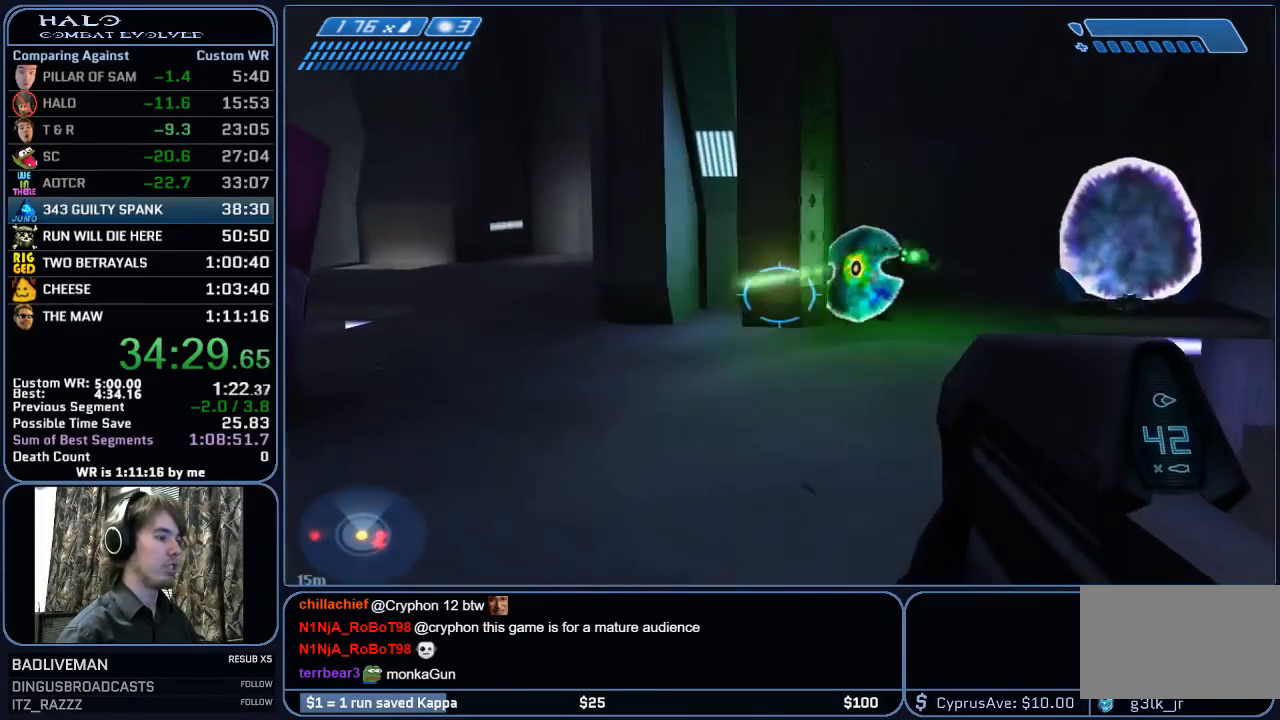
{"keys": ["w"], "mouse": [], "mouse_move": "left", "events": [[150, "mouse_left", "down"], [200, "w", "up"], [300, "w", "down"], [483, "a", "up"], [483, "mouse_left", "up"]]}
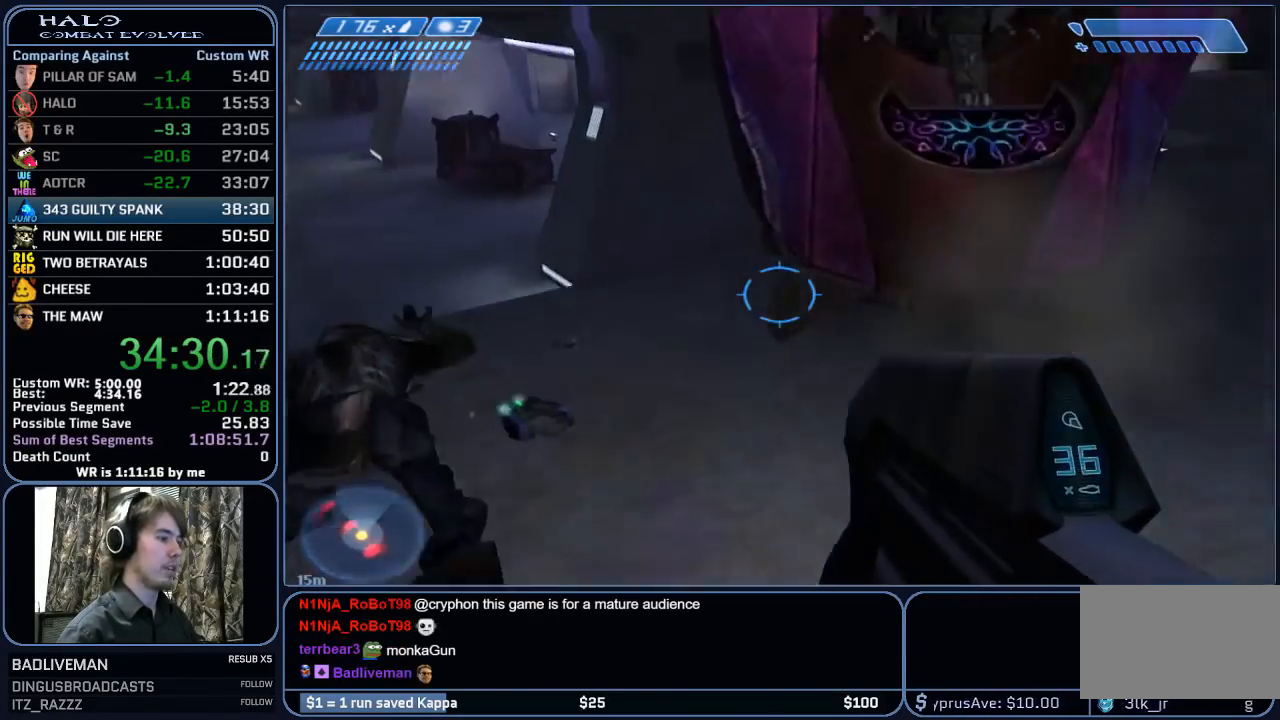
{"keys": ["w"], "mouse": [], "mouse_move": "down-left", "events": []}
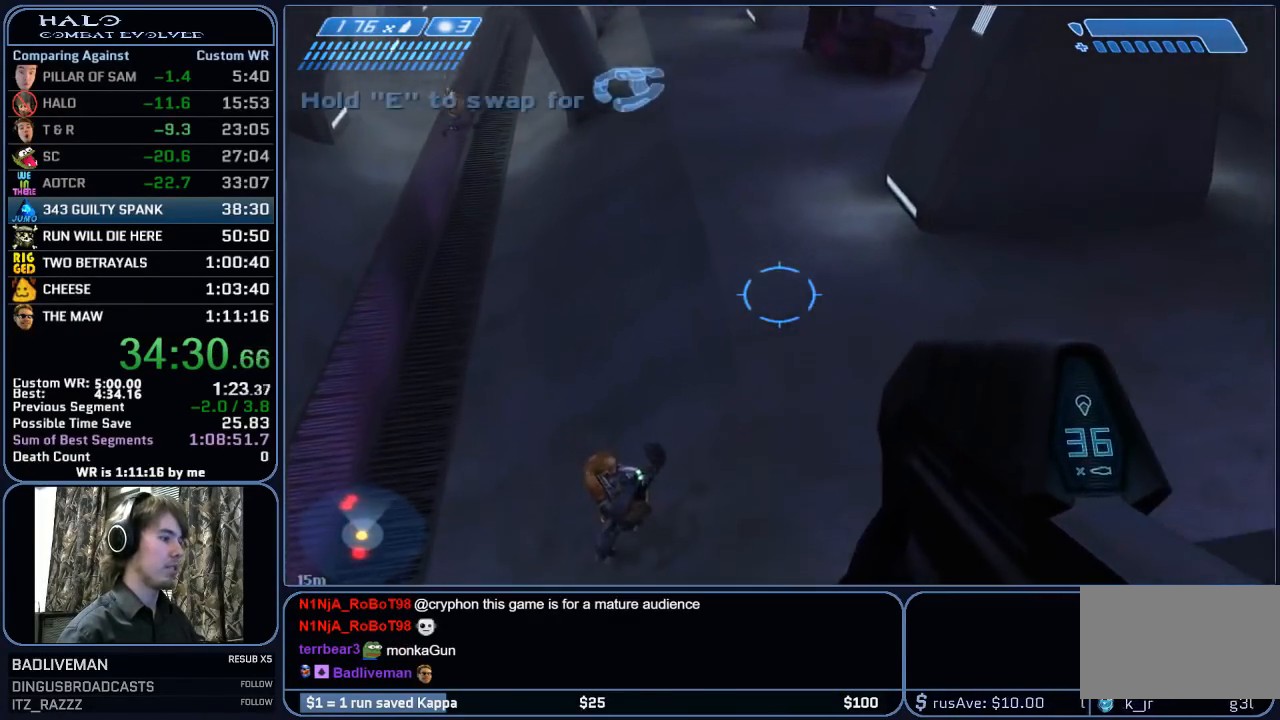
{"keys": ["d", "w"], "mouse": ["left"], "mouse_move": "down-left", "events": [[283, "mouse_left", "down"], [367, "d", "down"]]}
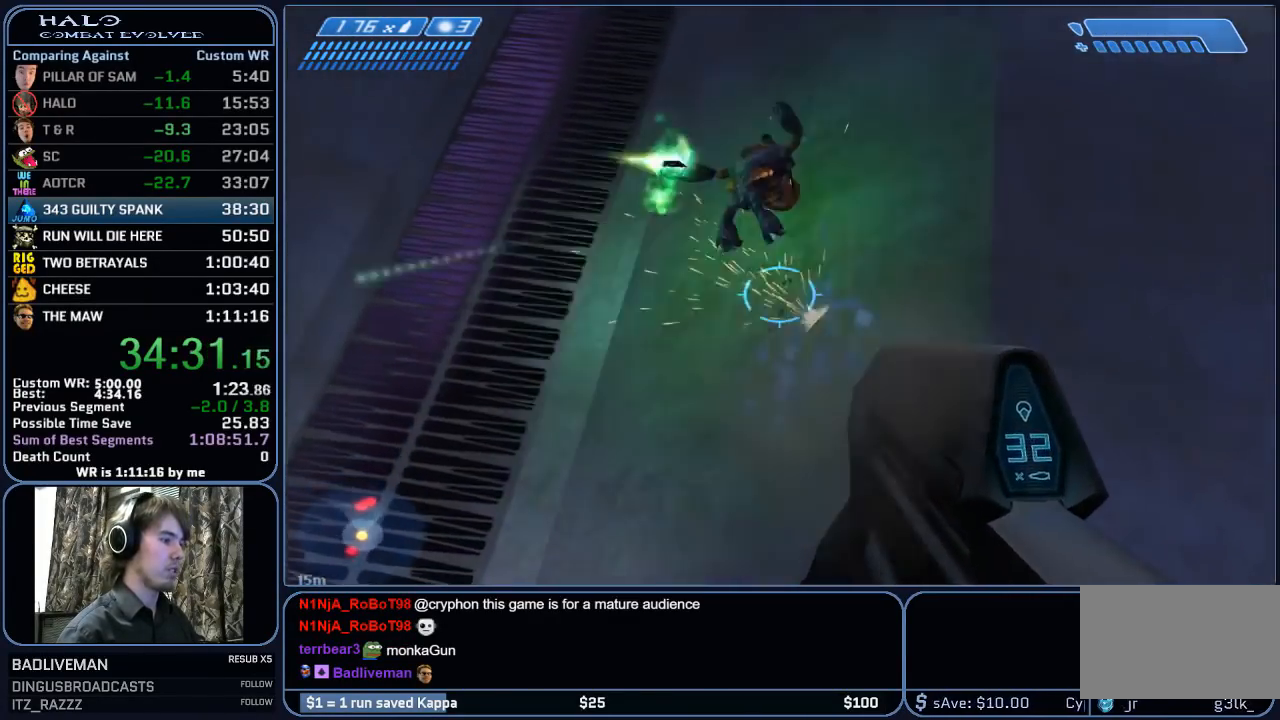
{"keys": ["w"], "mouse": [], "mouse_move": "up-left", "events": [[150, "mouse_left", "up"], [300, "d", "up"]]}
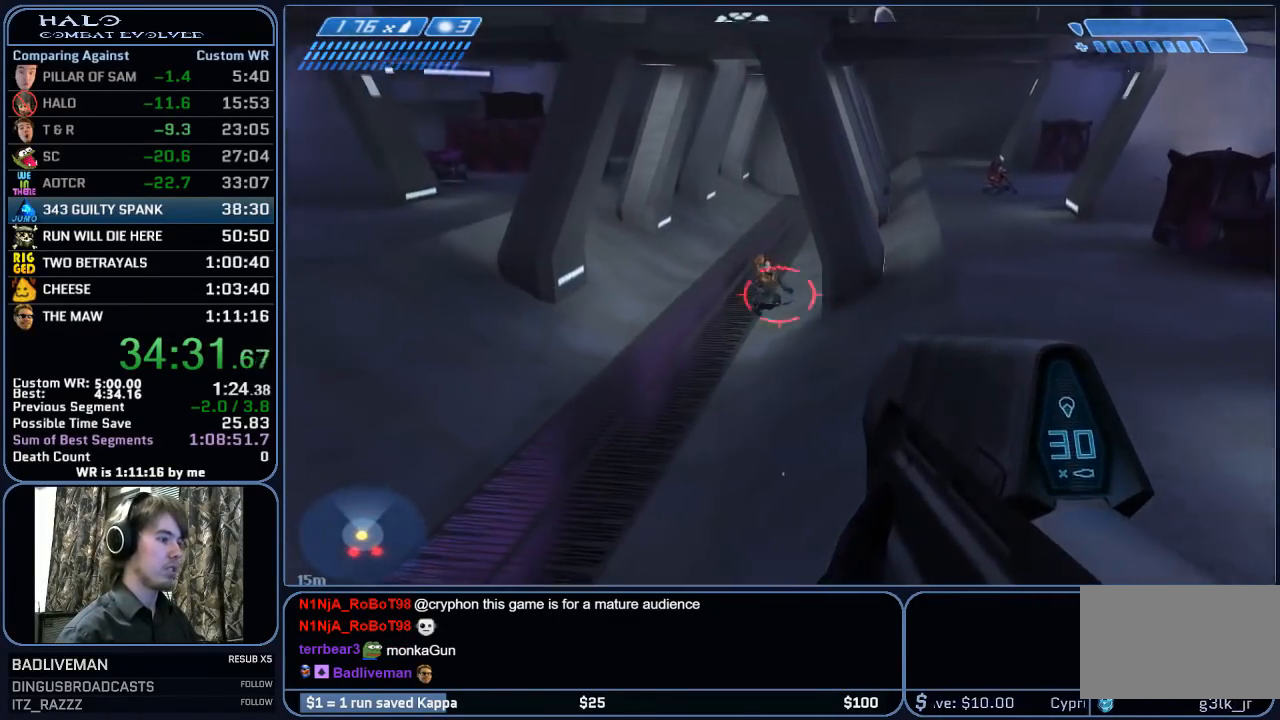
{"keys": ["w"], "mouse": ["left"], "mouse_move": "still", "events": [[83, "mouse_left", "down"]]}
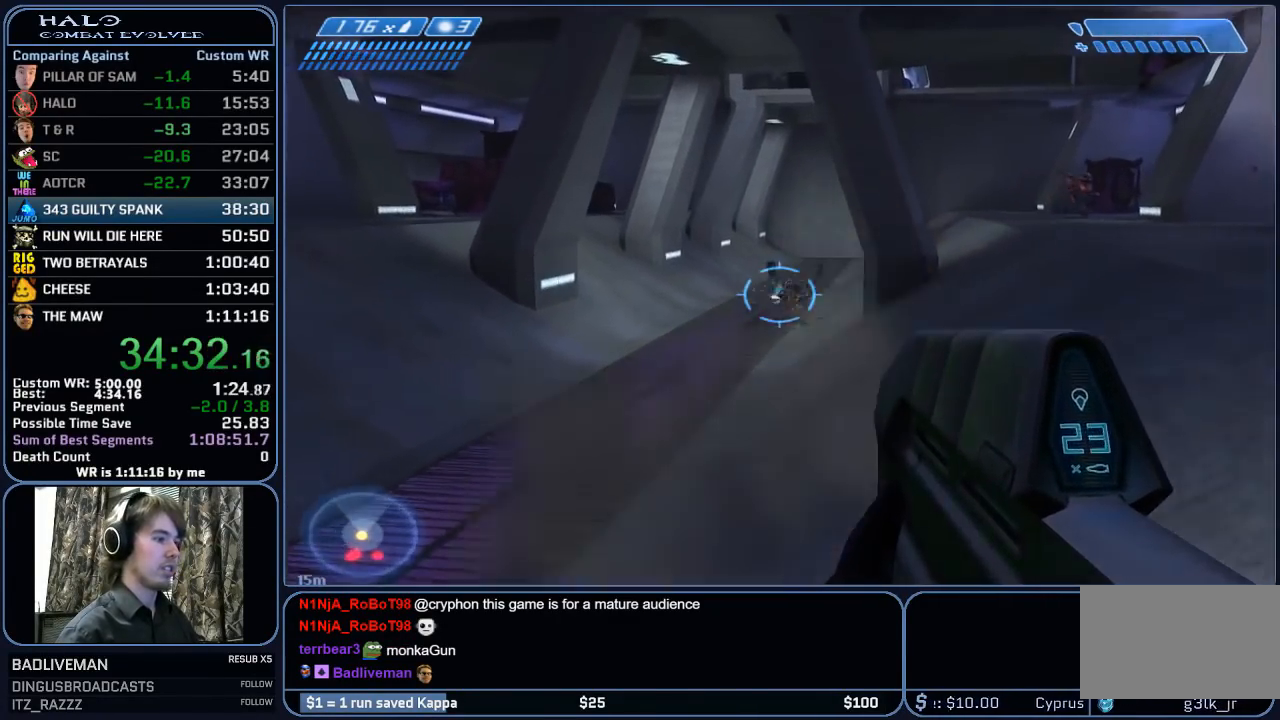
{"keys": ["space", "w"], "mouse": [], "mouse_move": "still", "events": [[283, "mouse_left", "up"], [417, "space", "down"]]}
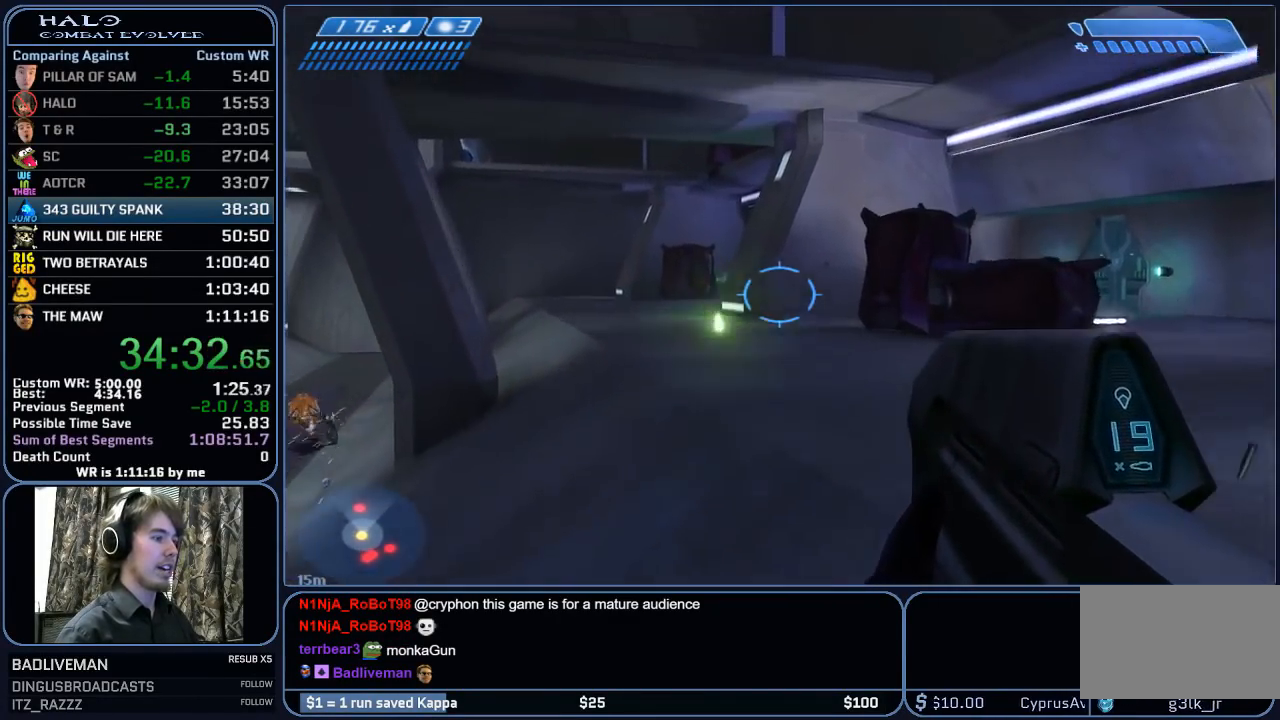
{"keys": ["w"], "mouse": [], "mouse_move": "still", "events": [[100, "mouse_left", "down"], [100, "space", "up"], [300, "mouse_left", "up"]]}
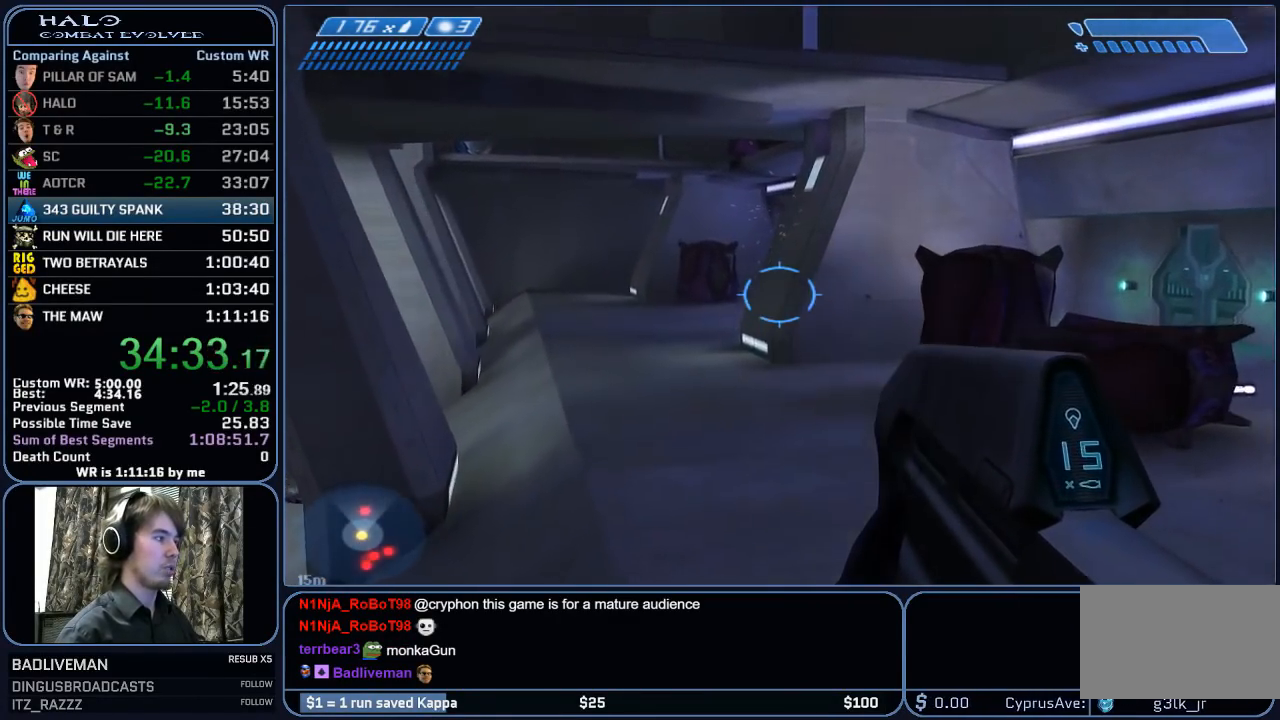
{"keys": ["w"], "mouse": [], "mouse_move": "still", "events": [[350, "mouse_mb5", "down"], [500, "mouse_mb5", "up"]]}
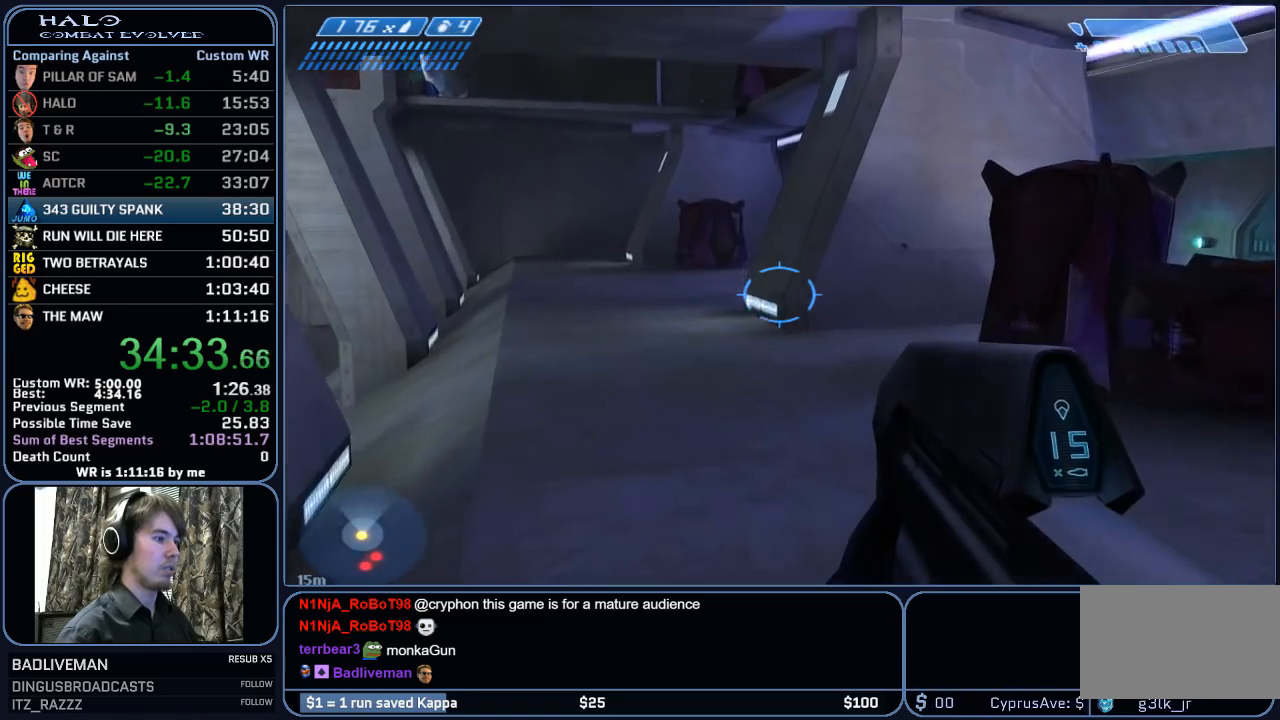
{"keys": ["a", "space", "w"], "mouse": [], "mouse_move": "still", "events": [[417, "space", "down"], [467, "a", "down"]]}
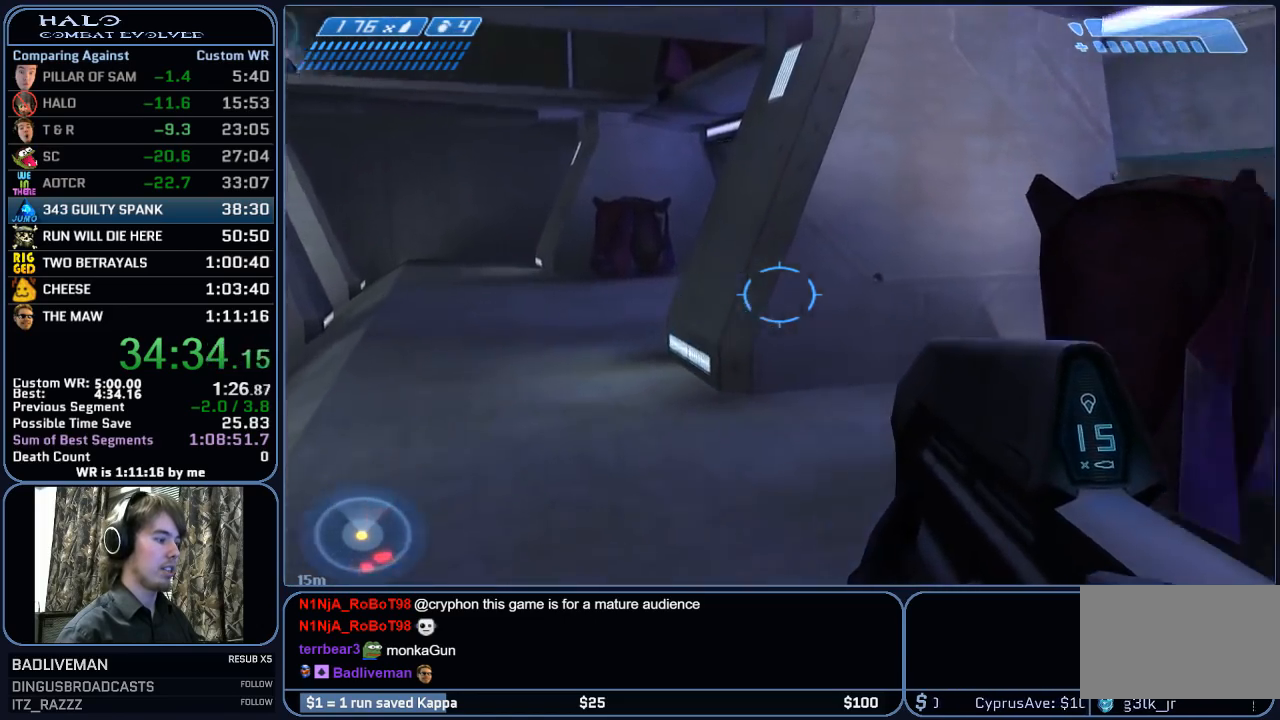
{"keys": ["w"], "mouse": [], "mouse_move": "still", "events": [[100, "space", "up"], [250, "a", "up"]]}
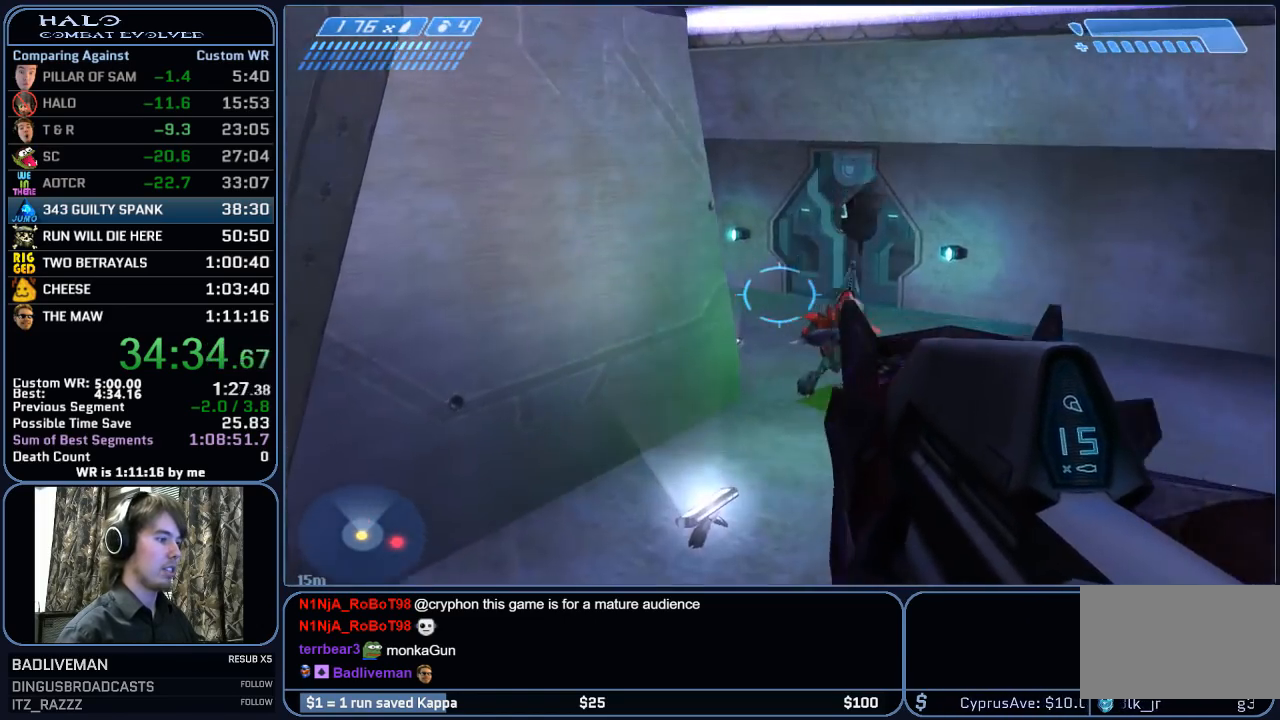
{"keys": ["w"], "mouse": ["left"], "mouse_move": "up-right", "events": [[267, "mouse_left", "down"]]}
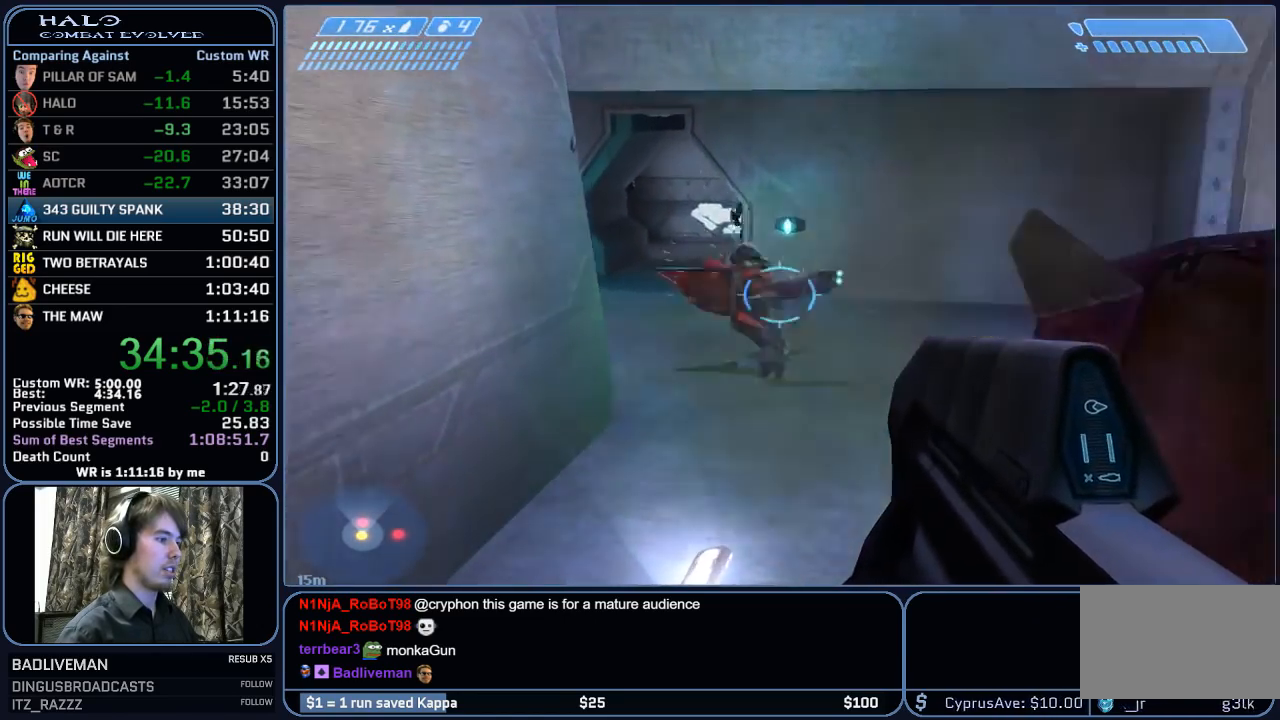
{"keys": ["w"], "mouse": ["right"], "mouse_move": "still", "events": [[50, "d", "down"], [233, "mouse_left", "up"], [283, "d", "up"], [317, "mouse_right", "down"]]}
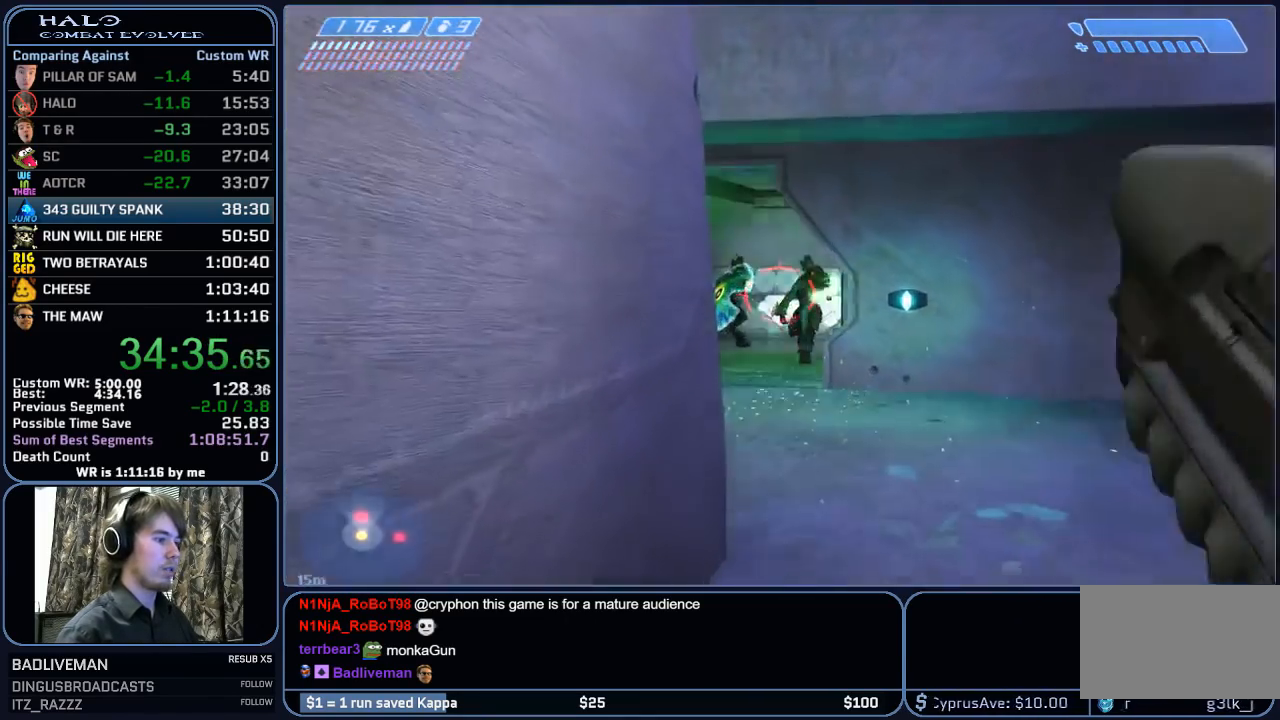
{"keys": ["a", "s"], "mouse": ["right"], "mouse_move": "still", "events": [[17, "mouse_right", "up"], [50, "mouse_right", "down"], [100, "d", "down"], [150, "w", "up"], [200, "mouse_right", "up"], [250, "d", "up"], [250, "s", "down"], [300, "a", "down"], [300, "mouse_right", "down"], [433, "mouse_right", "up"], [483, "mouse_right", "down"]]}
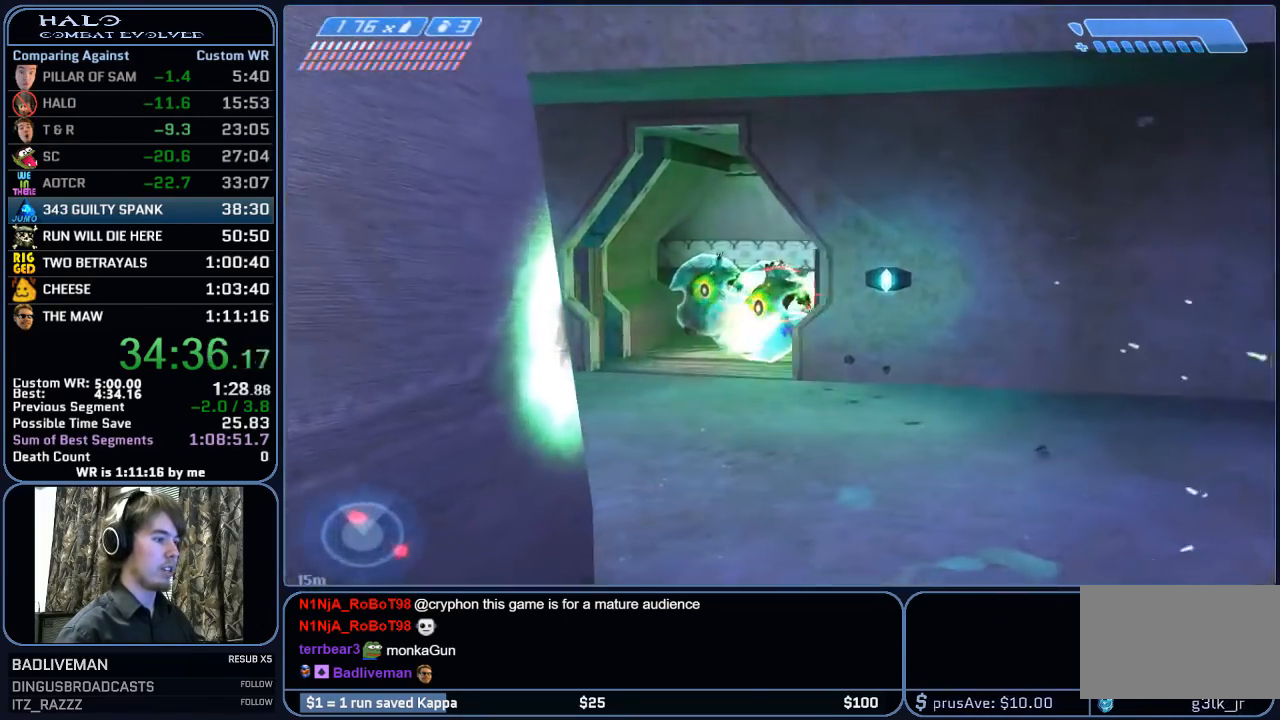
{"keys": ["d"], "mouse": [], "mouse_move": "still", "events": [[117, "mouse_right", "up"], [267, "s", "up"], [317, "a", "up"], [400, "d", "down"]]}
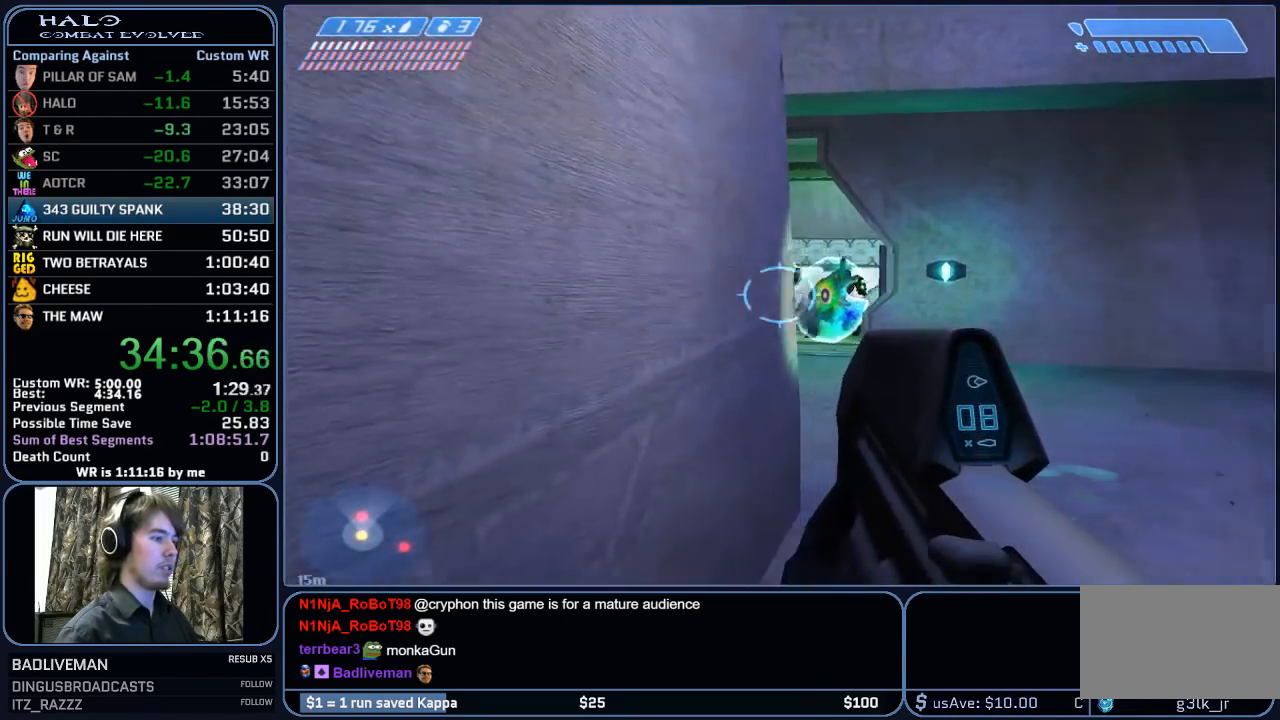
{"keys": ["w"], "mouse": [], "mouse_move": "still", "events": [[133, "s", "down"], [233, "d", "up"], [283, "s", "up"], [417, "w", "down"]]}
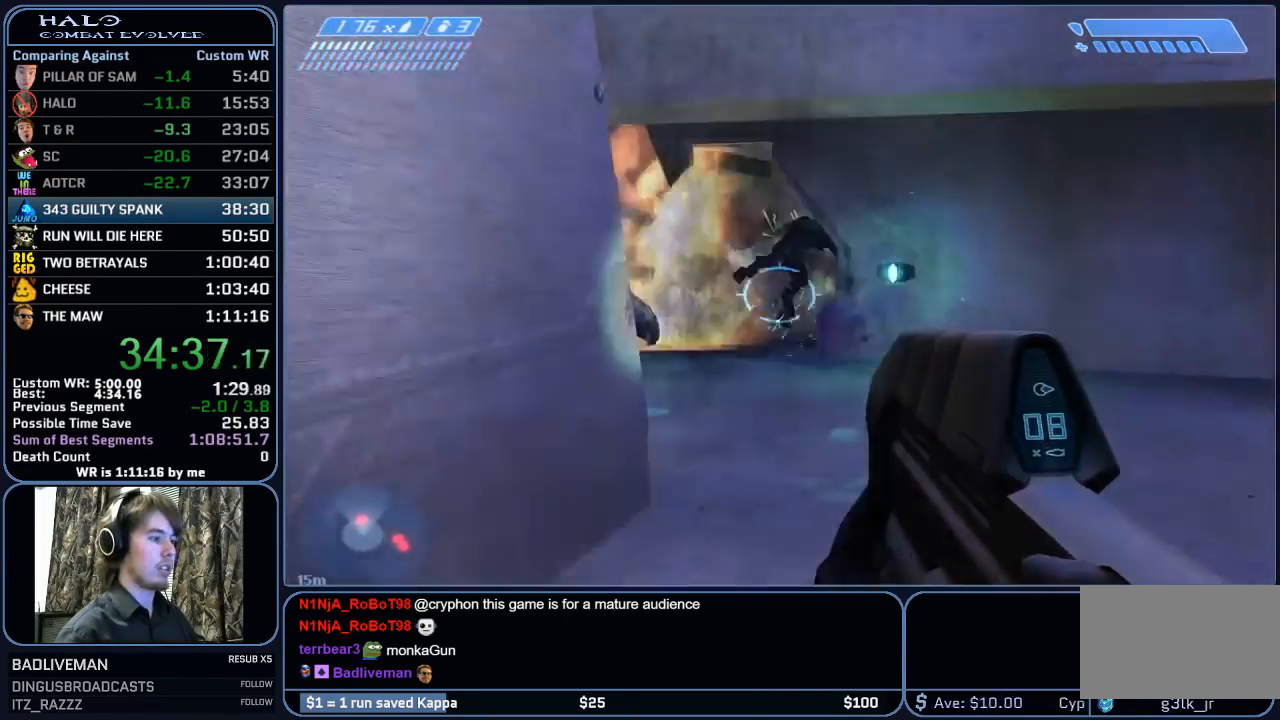
{"keys": [], "mouse": ["right"], "mouse_move": "still", "events": [[100, "w", "up"], [333, "mouse_right", "down"], [383, "w", "down"], [483, "w", "up"]]}
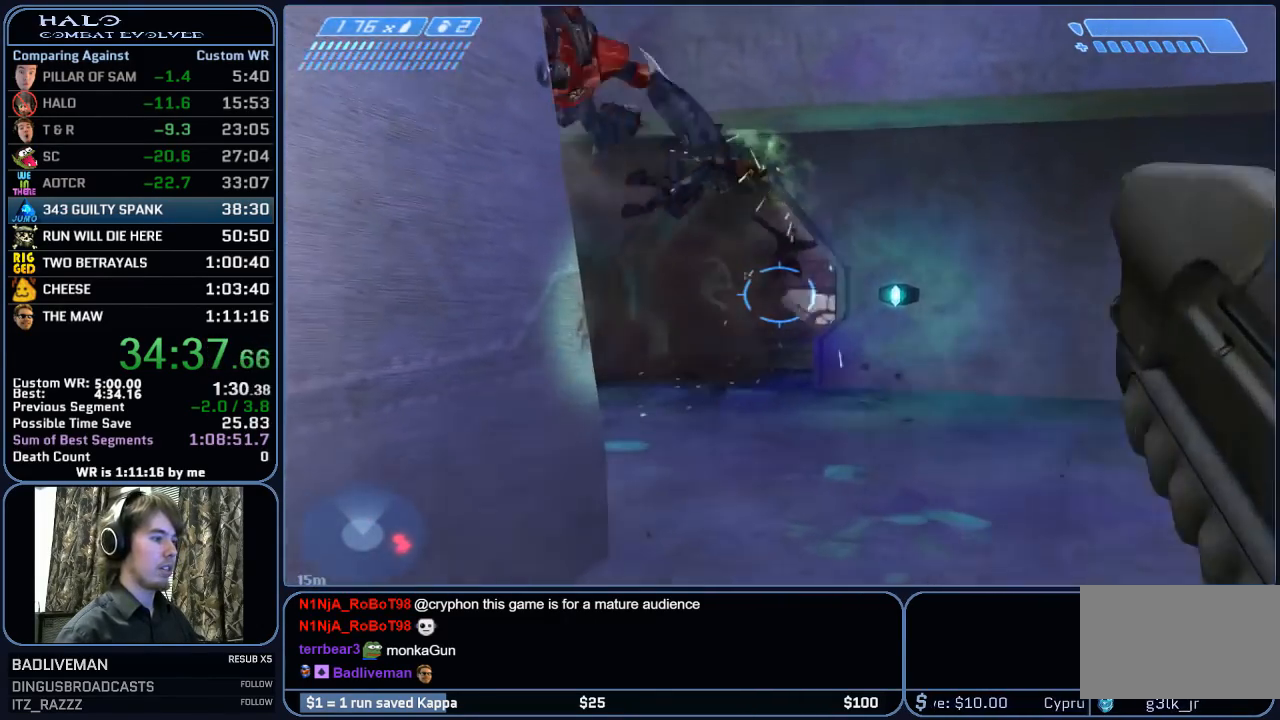
{"keys": ["a", "s"], "mouse": [], "mouse_move": "still", "events": [[217, "mouse_right", "up"], [267, "a", "down"], [317, "s", "down"]]}
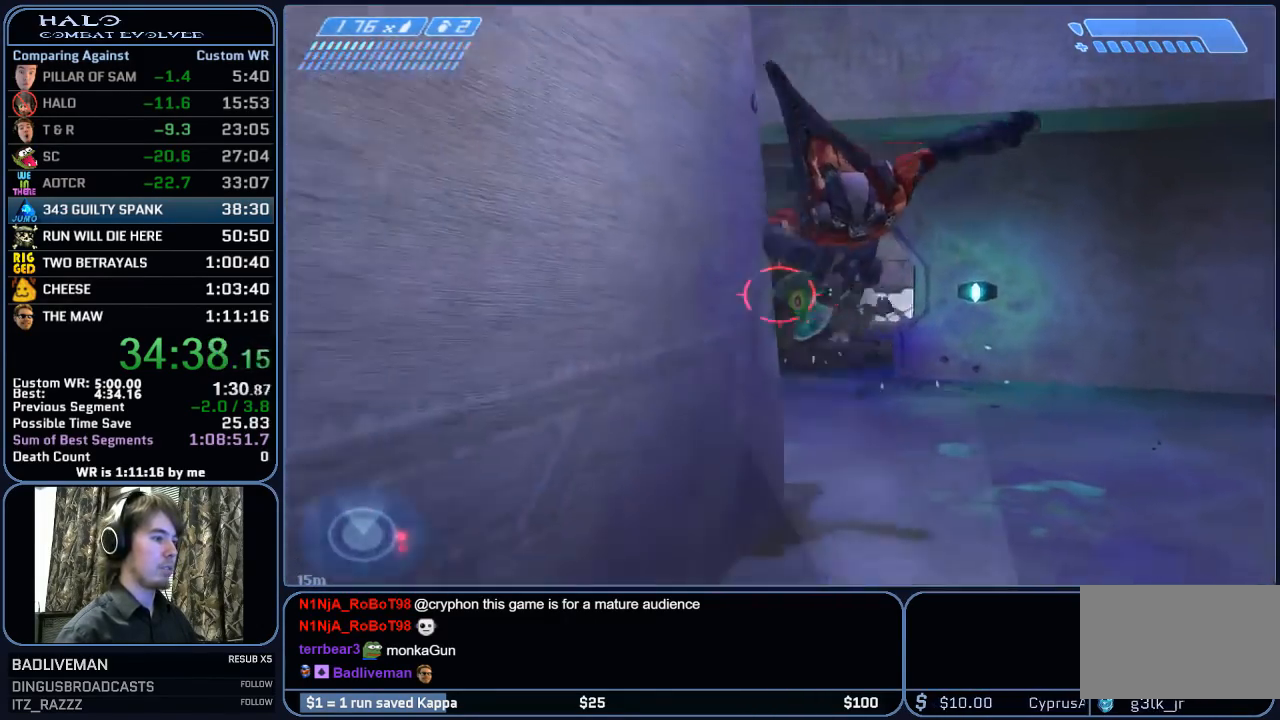
{"keys": ["w"], "mouse": [], "mouse_move": "right", "events": [[50, "s", "up"], [133, "w", "down"], [417, "a", "up"]]}
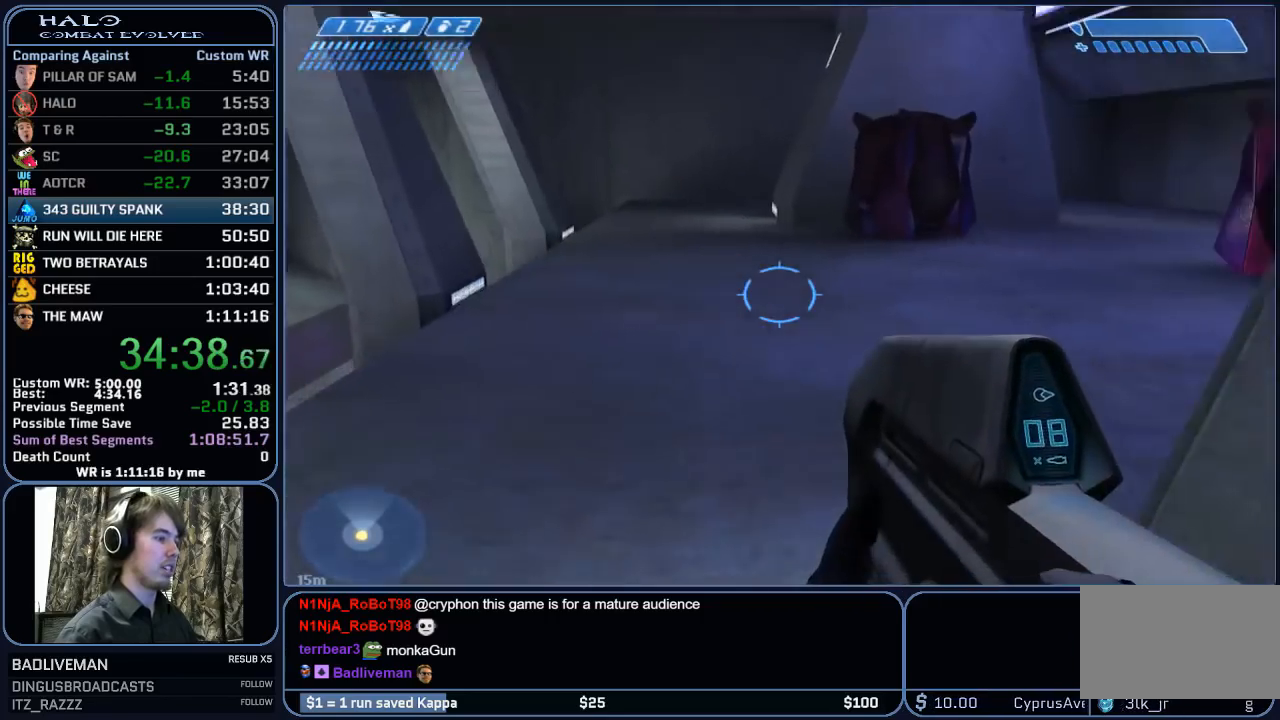
{"keys": ["w"], "mouse": [], "mouse_move": "right", "events": []}
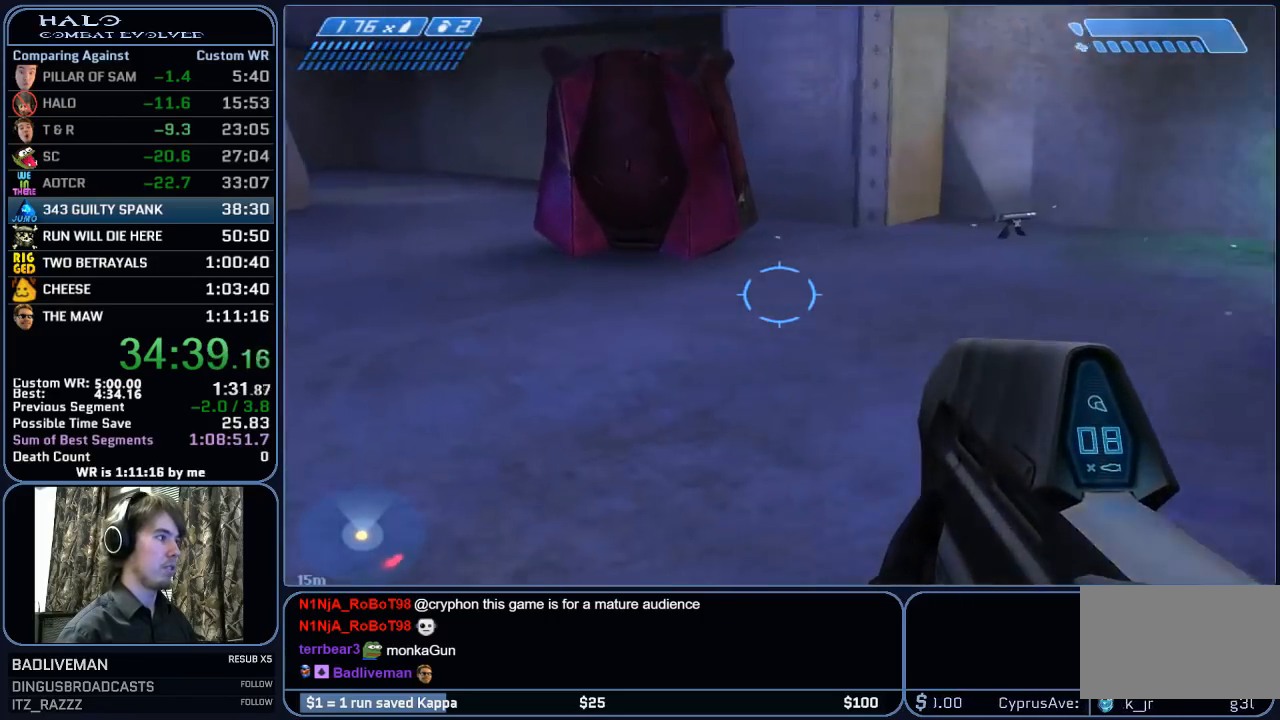
{"keys": ["a", "w"], "mouse": [], "mouse_move": "still", "events": [[117, "a", "down"]]}
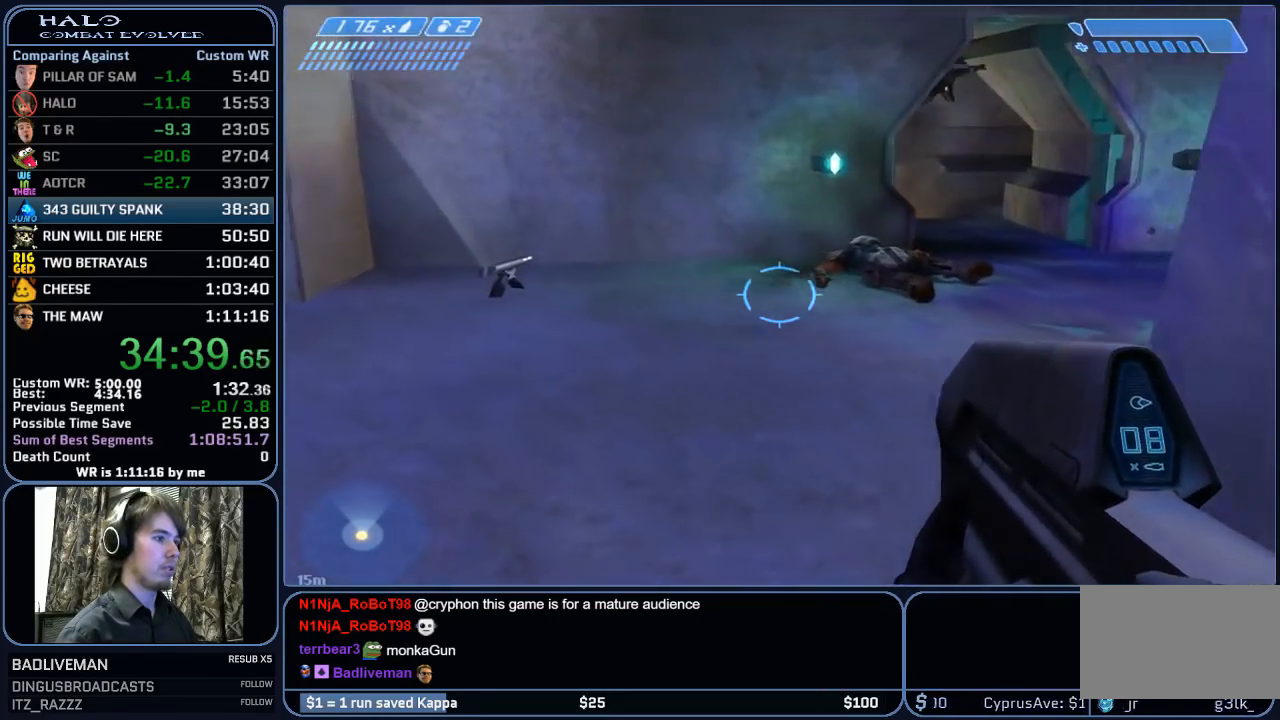
{"keys": ["w"], "mouse": ["left"], "mouse_move": "still", "events": [[417, "a", "up"], [467, "mouse_left", "down"]]}
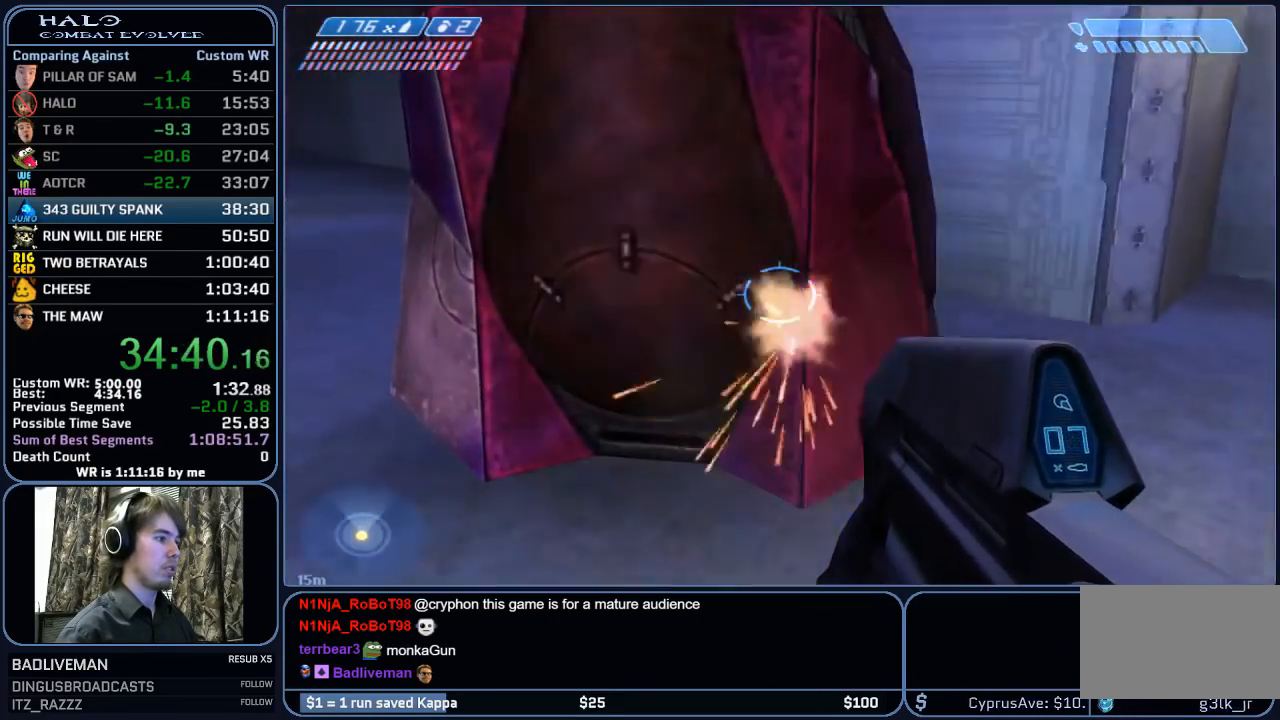
{"keys": ["ctrl"], "mouse": [], "mouse_move": "still", "events": [[17, "mouse_left", "up"], [333, "w", "up"], [383, "mouse_left", "down"], [433, "mouse_left", "up"], [483, "ctrl", "down"]]}
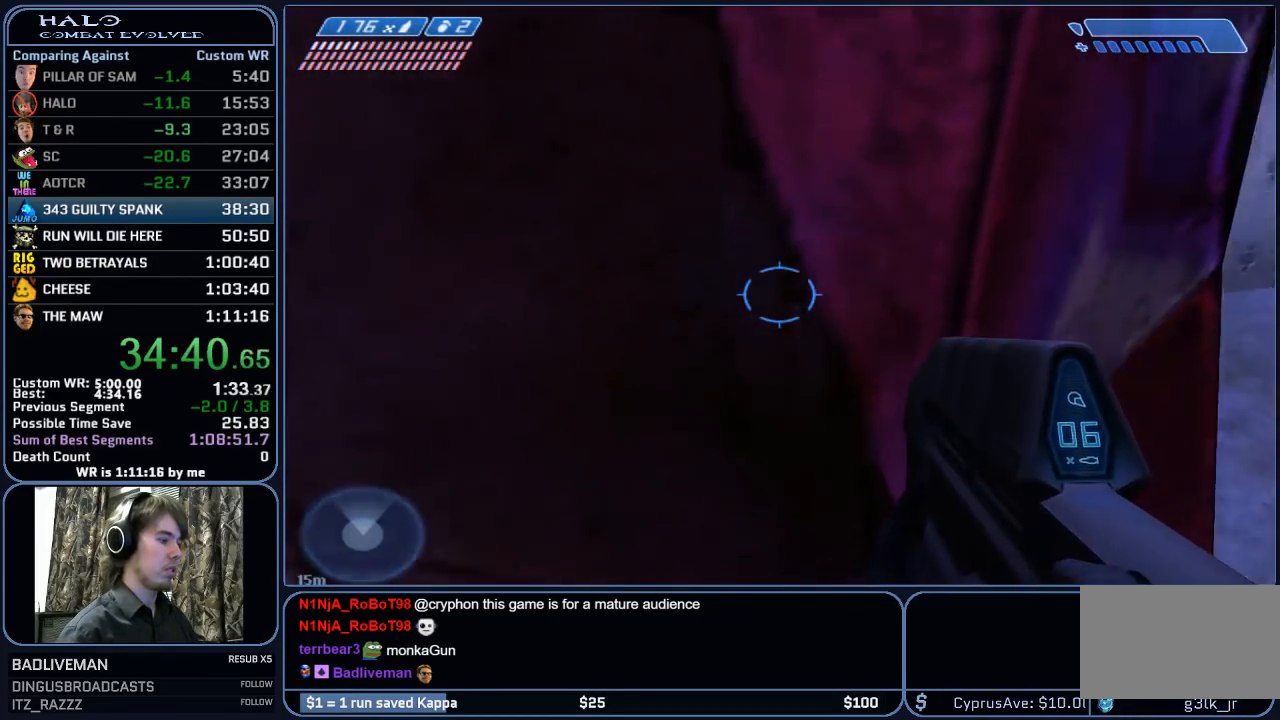
{"keys": ["ctrl", "w"], "mouse": [], "mouse_move": "still", "events": [[33, "space", "down"], [117, "w", "down"], [167, "space", "up"]]}
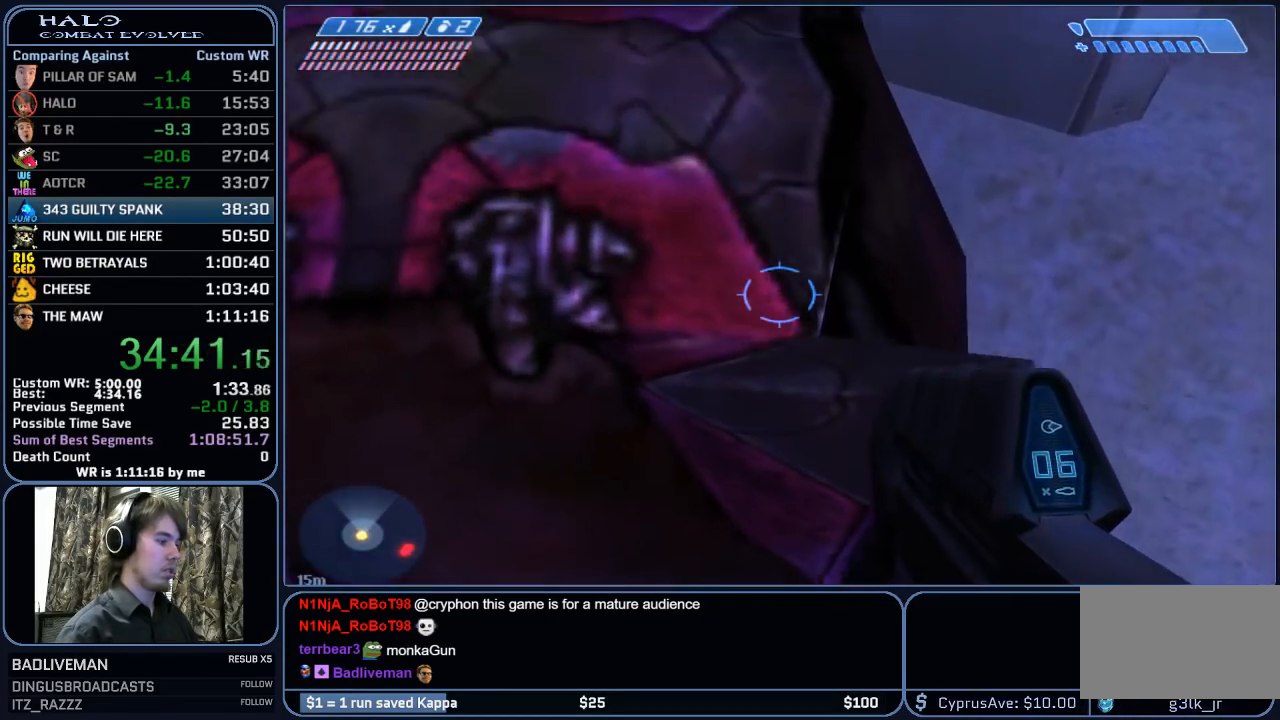
{"keys": ["ctrl", "d", "w"], "mouse": [], "mouse_move": "still", "events": [[133, "mouse_left", "down"], [183, "mouse_left", "up"], [183, "w", "up"], [417, "d", "down"], [417, "w", "down"]]}
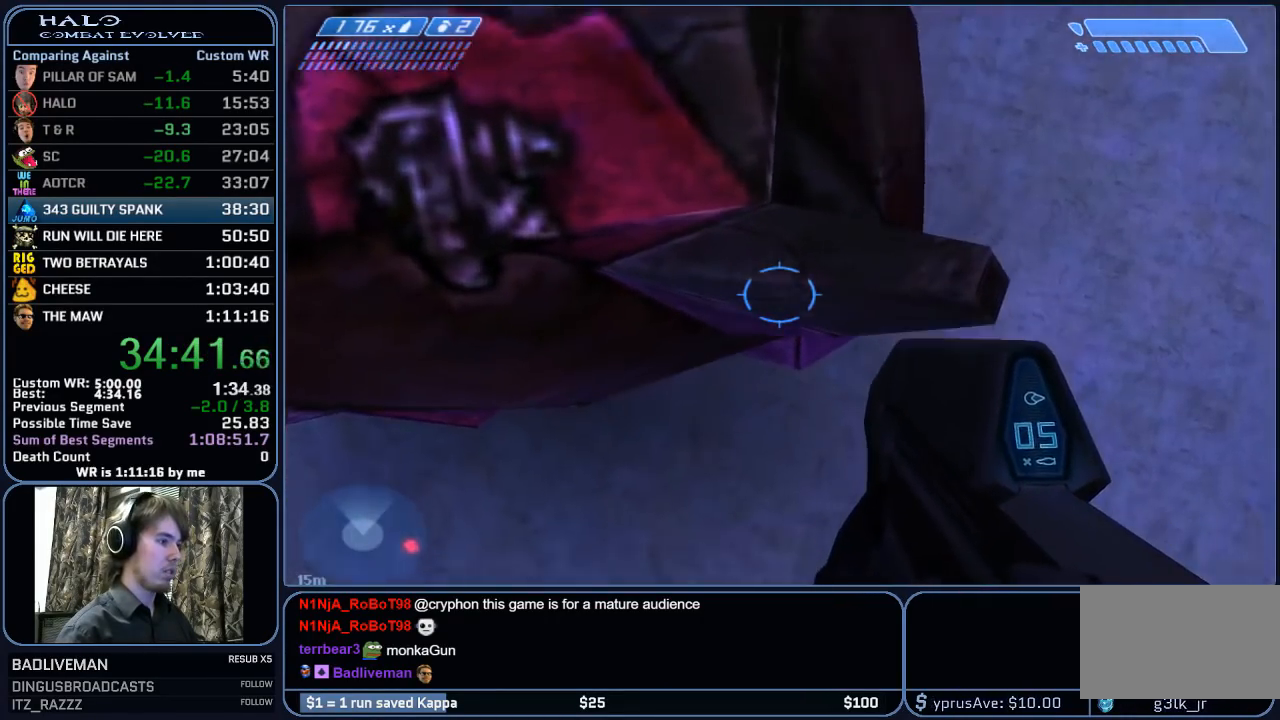
{"keys": ["ctrl"], "mouse": [], "mouse_move": "still", "events": [[17, "d", "up"], [17, "w", "up"], [150, "a", "down"], [250, "a", "up"], [250, "mouse_left", "down"], [300, "mouse_left", "up"], [433, "a", "down"], [433, "w", "down"], [483, "a", "up"], [483, "w", "up"]]}
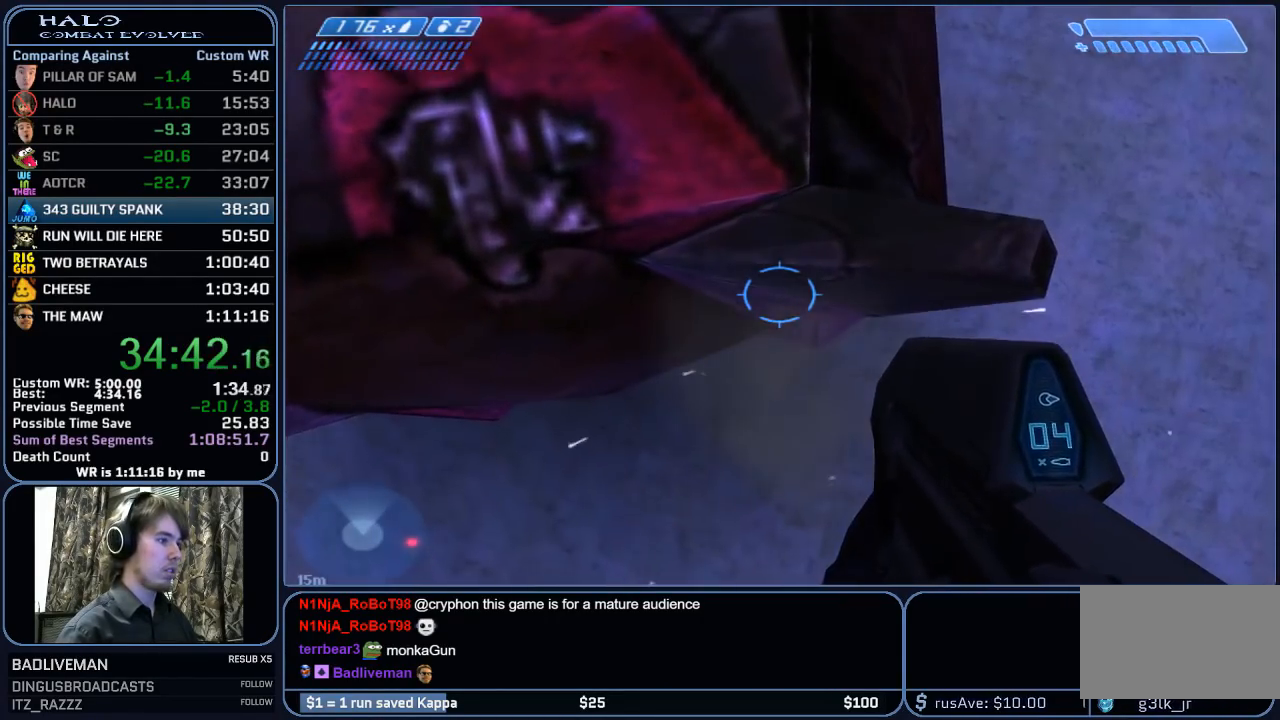
{"keys": ["ctrl"], "mouse": [], "mouse_move": "still", "events": [[167, "a", "down"], [167, "w", "down"], [217, "a", "up"], [267, "w", "up"], [400, "mouse_left", "down"], [400, "w", "down"], [450, "w", "up"], [500, "mouse_left", "up"]]}
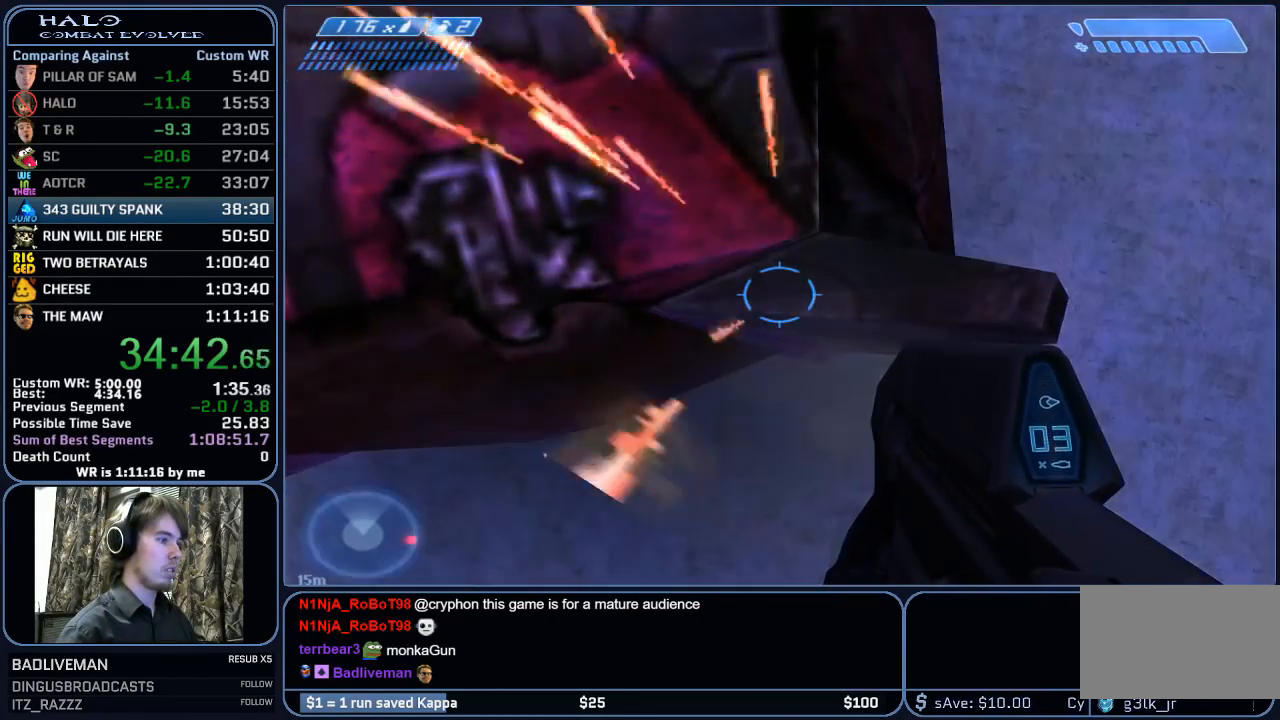
{"keys": ["a", "ctrl", "w"], "mouse": [], "mouse_move": "still", "events": [[233, "a", "down"], [283, "a", "up"], [467, "a", "down"], [467, "w", "down"]]}
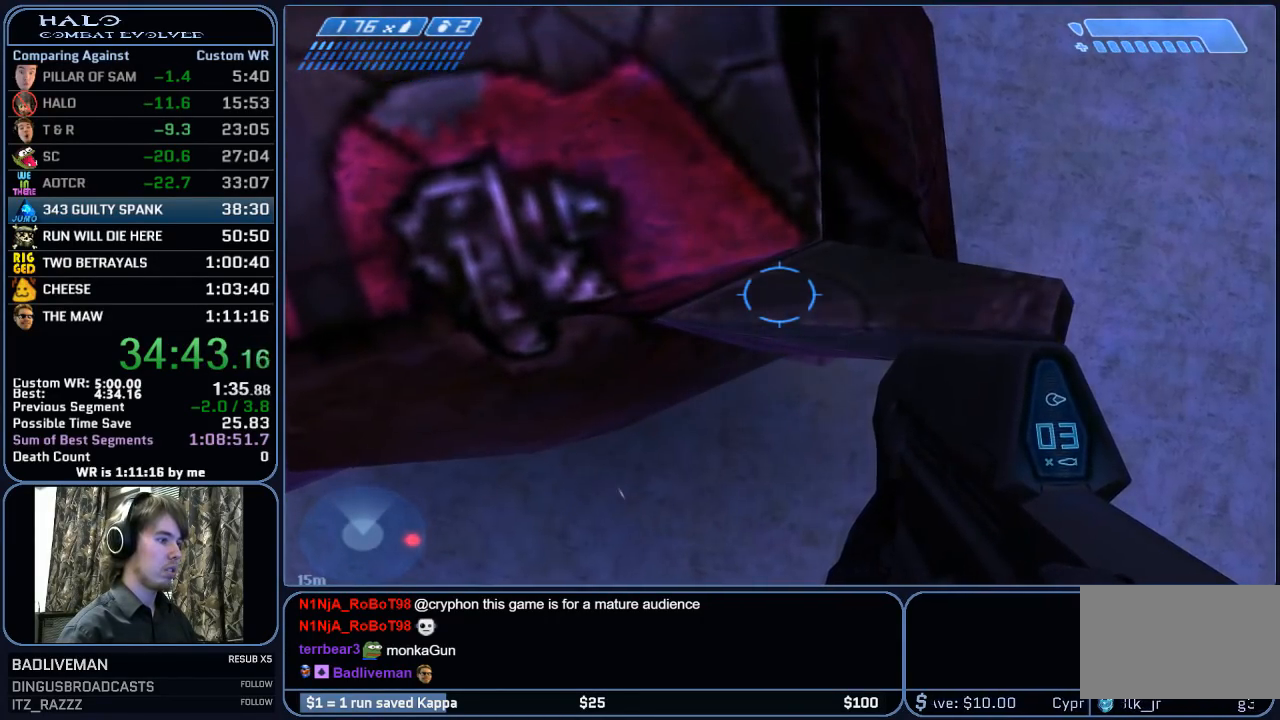
{"keys": ["ctrl"], "mouse": [], "mouse_move": "still", "events": [[17, "a", "up"], [17, "w", "up"], [150, "mouse_left", "down"], [200, "mouse_left", "up"]]}
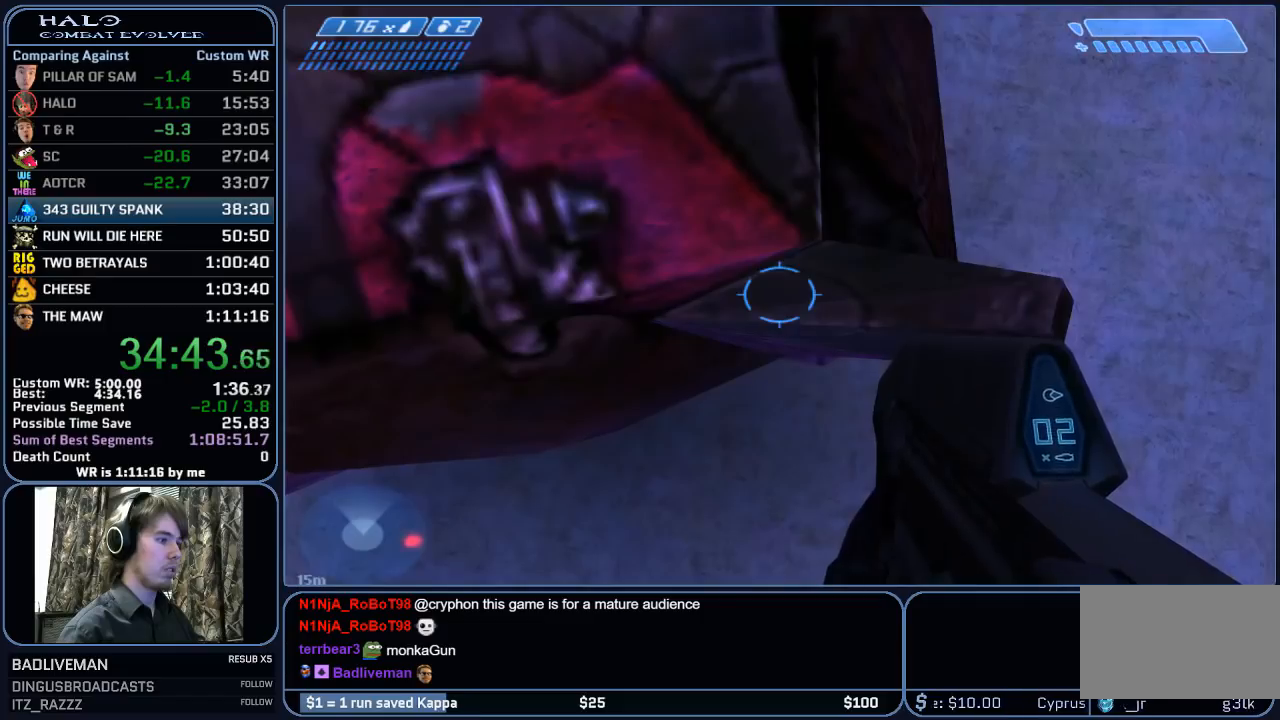
{"keys": ["ctrl"], "mouse": [], "mouse_move": "still", "events": [[400, "mouse_left", "down"], [450, "mouse_left", "up"]]}